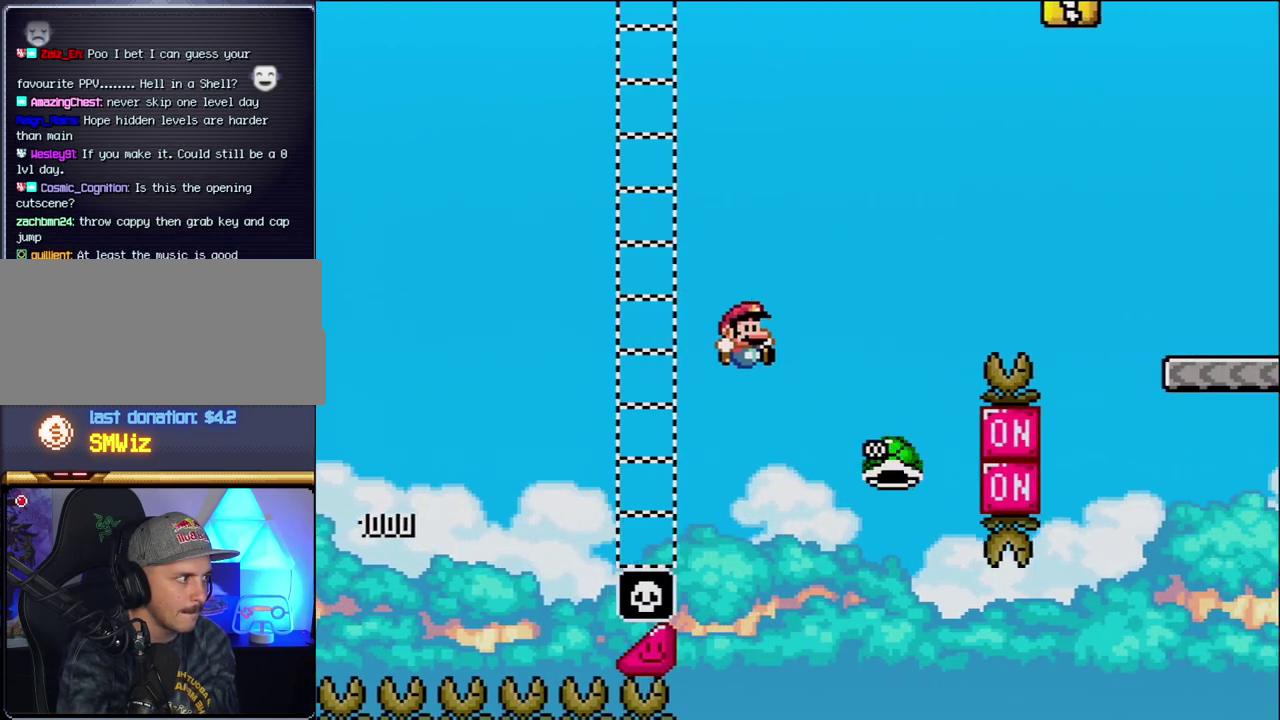
Gameplay with a controller (Nintendo layout); each line is a JSON object with the inputs held at the frame after it. "events" lists button and stick changes between this image and that frame as [ms after this image, input, new state], when the widget could be followed in between. Not read: L3 R3.
{"buttons": ["B", "Y", "DPAD_RIGHT"], "events": [[50, "B", "up"], [117, "B", "down"]]}
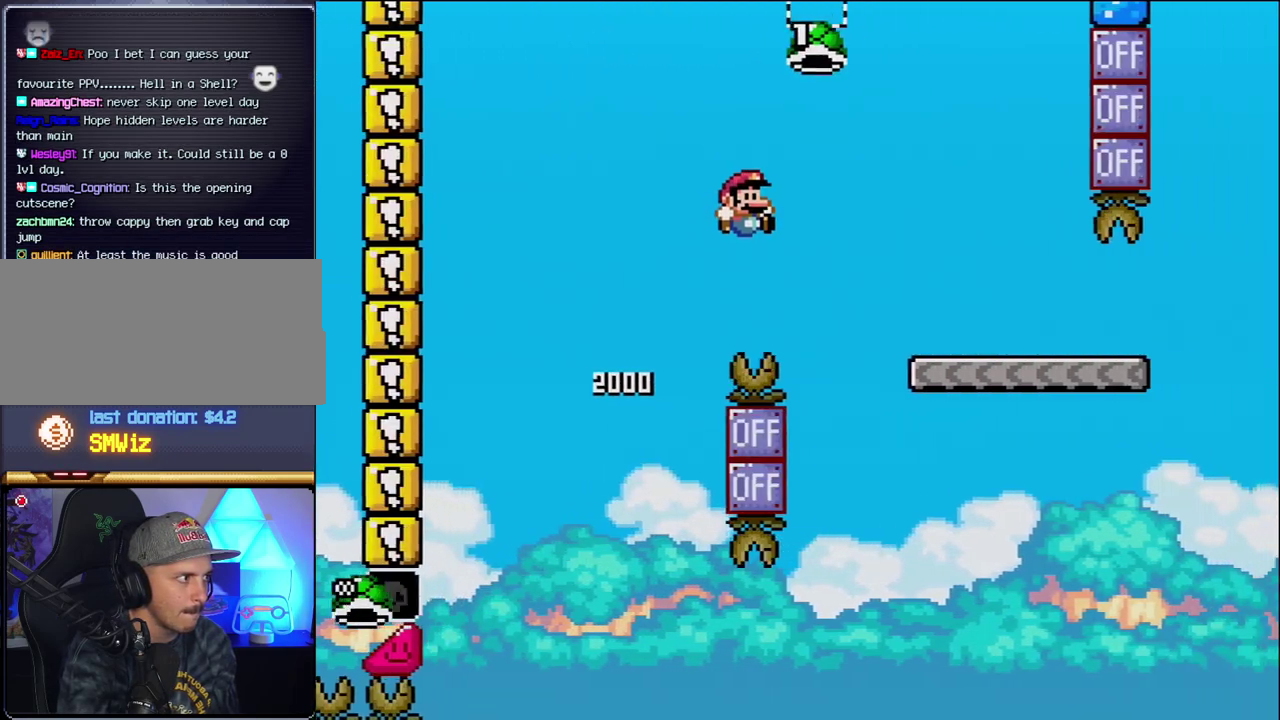
{"buttons": ["Y", "DPAD_RIGHT"], "events": [[333, "B", "up"]]}
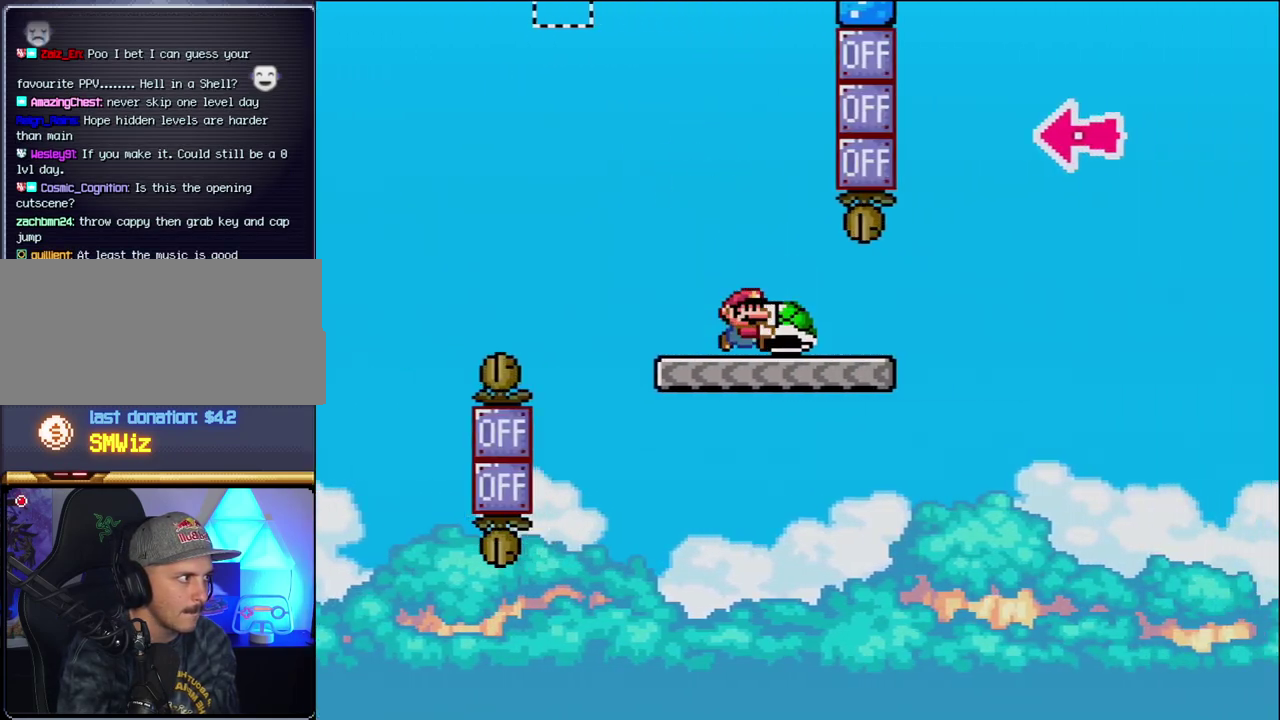
{"buttons": ["B", "Y", "DPAD_RIGHT"], "events": [[300, "B", "down"]]}
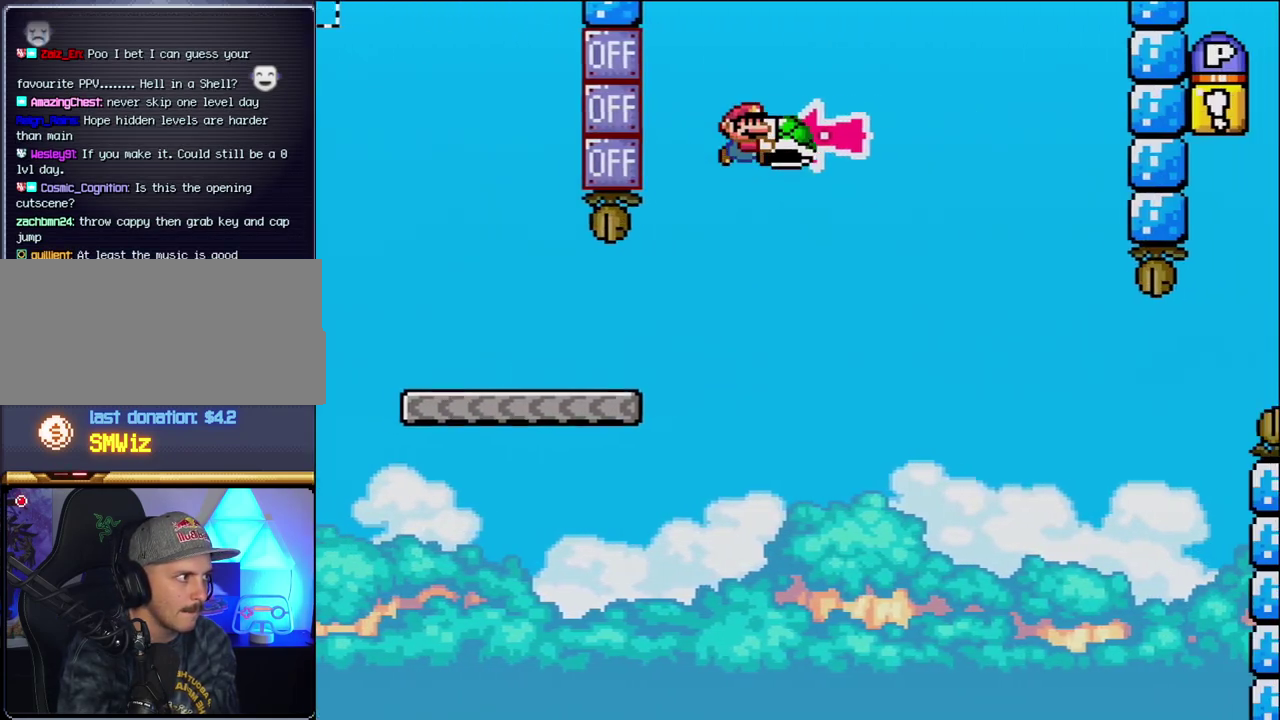
{"buttons": ["B", "Y", "DPAD_RIGHT"], "events": [[117, "DPAD_RIGHT", "up"], [167, "DPAD_LEFT", "down"], [233, "DPAD_LEFT", "up"], [233, "Y", "up"], [300, "DPAD_RIGHT", "down"], [367, "Y", "down"]]}
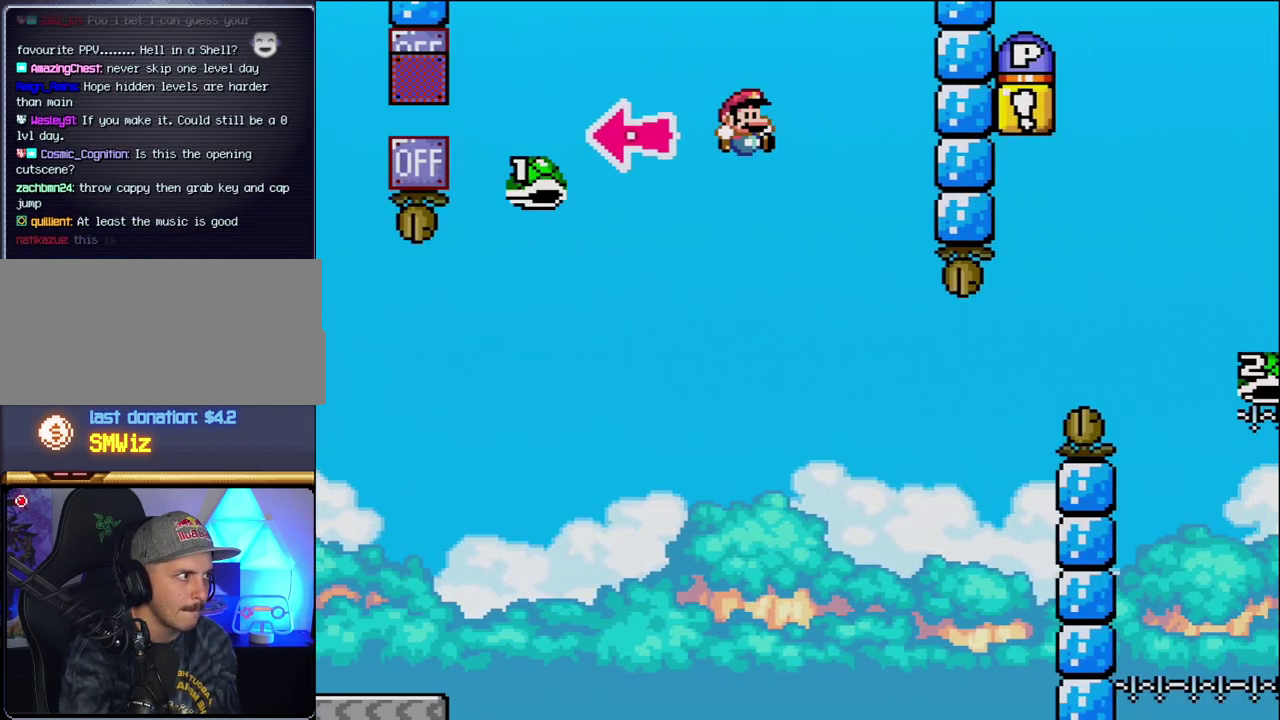
{"buttons": ["B", "Y", "DPAD_RIGHT"], "events": [[200, "B", "up"], [233, "DPAD_LEFT", "down"], [233, "DPAD_RIGHT", "up"], [333, "DPAD_LEFT", "up"], [367, "DPAD_RIGHT", "down"], [400, "B", "down"]]}
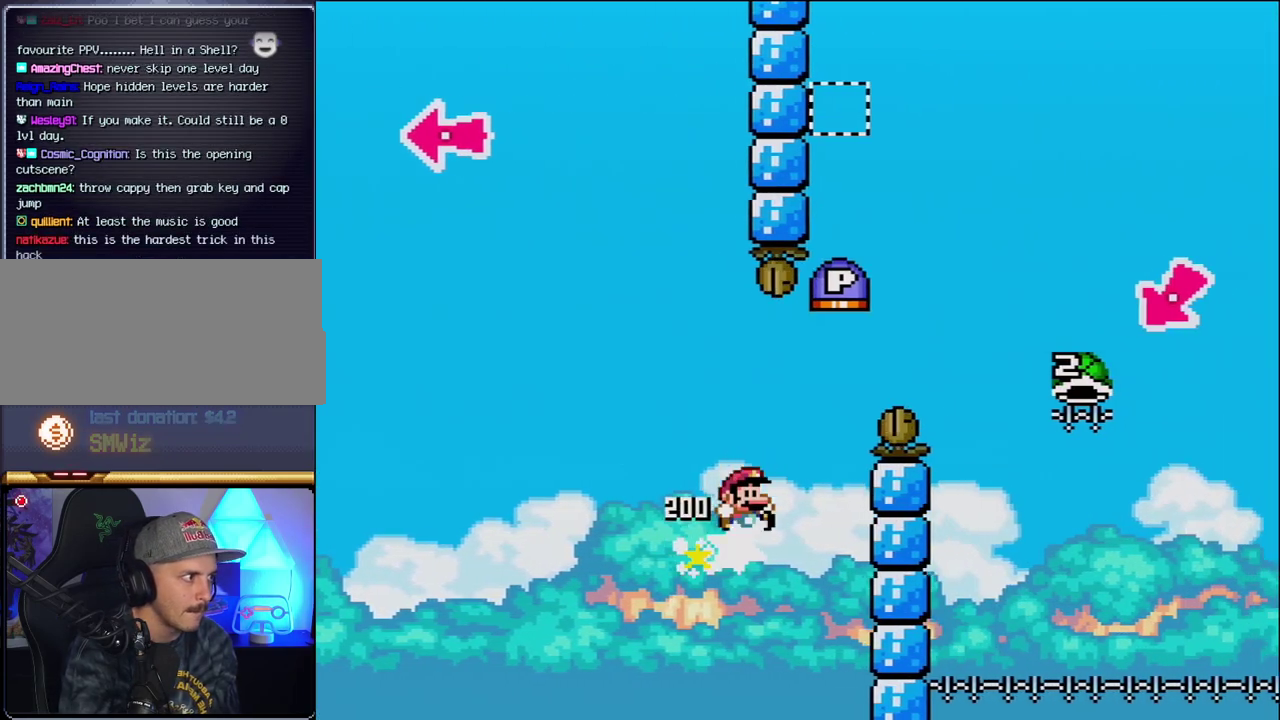
{"buttons": ["B", "Y", "DPAD_RIGHT"], "events": []}
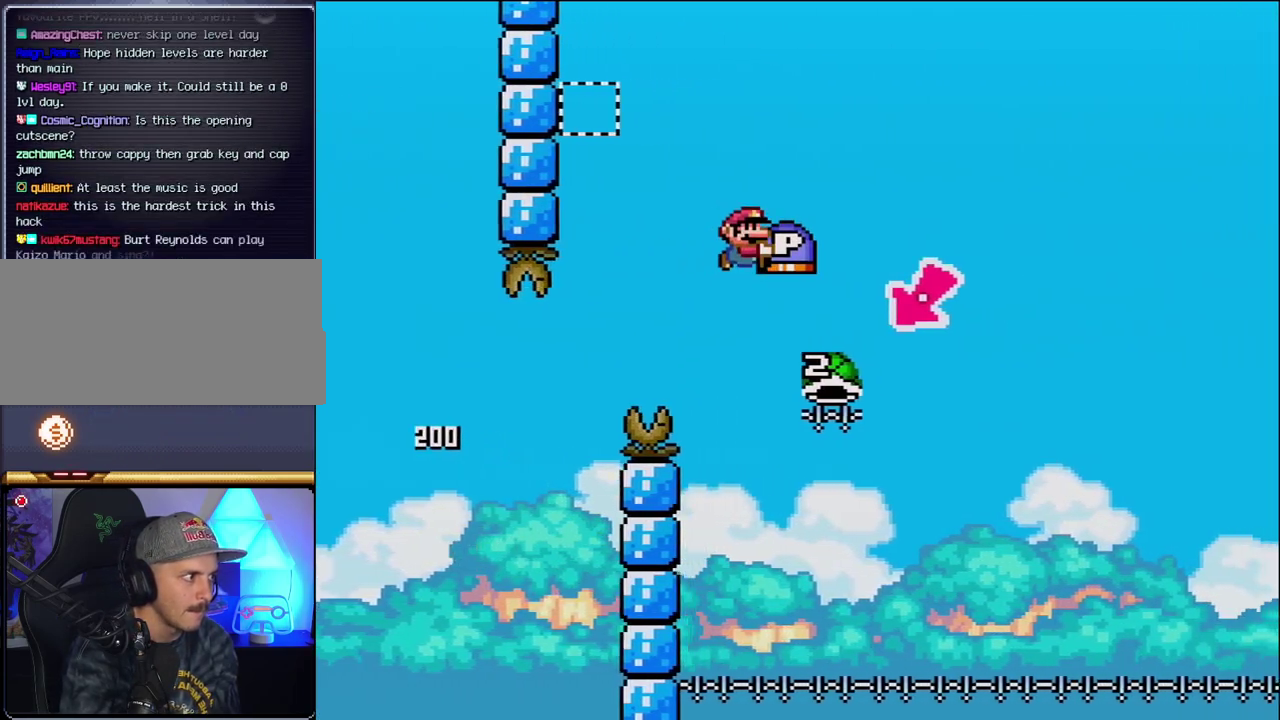
{"buttons": ["B", "Y", "DPAD_RIGHT"], "events": [[183, "DPAD_LEFT", "down"], [183, "DPAD_RIGHT", "up"], [417, "DPAD_LEFT", "up"], [450, "DPAD_RIGHT", "down"]]}
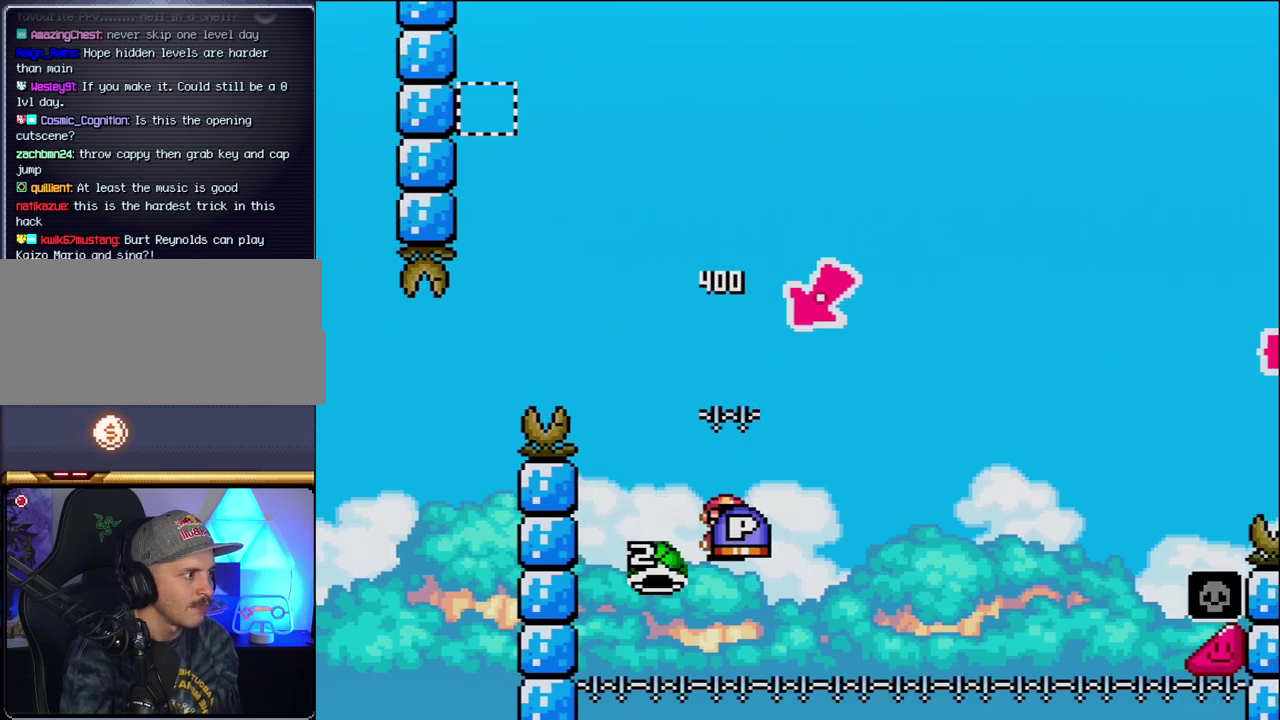
{"buttons": ["B", "Y", "DPAD_RIGHT"], "events": []}
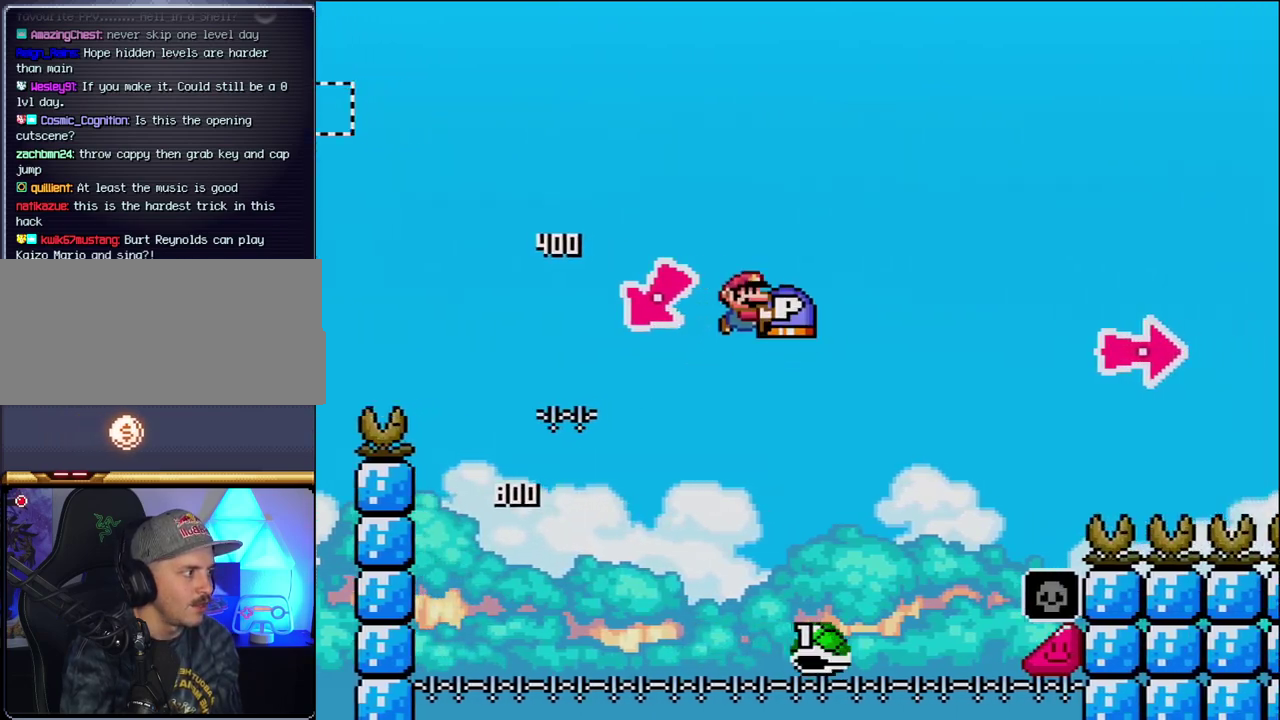
{"buttons": ["B", "Y", "DPAD_RIGHT"], "events": [[267, "B", "up"], [400, "B", "down"]]}
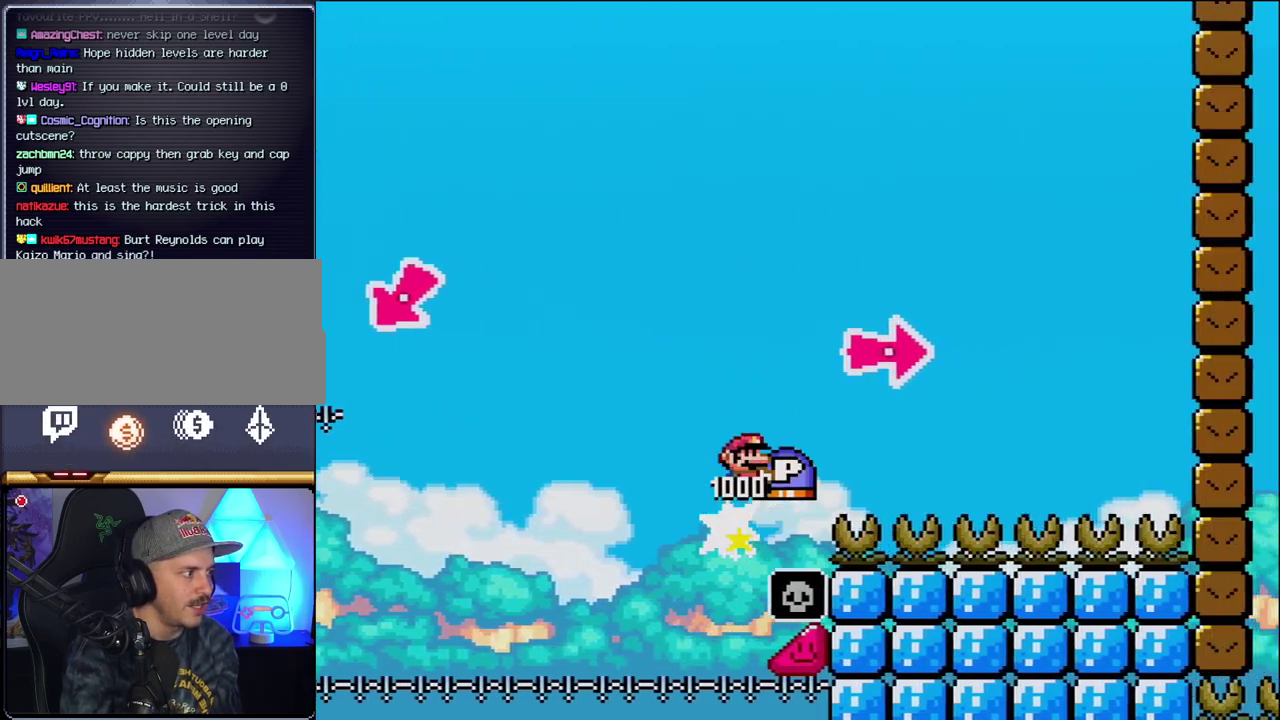
{"buttons": ["Y", "DPAD_RIGHT"], "events": [[150, "Y", "up"], [233, "Y", "down"], [483, "B", "up"]]}
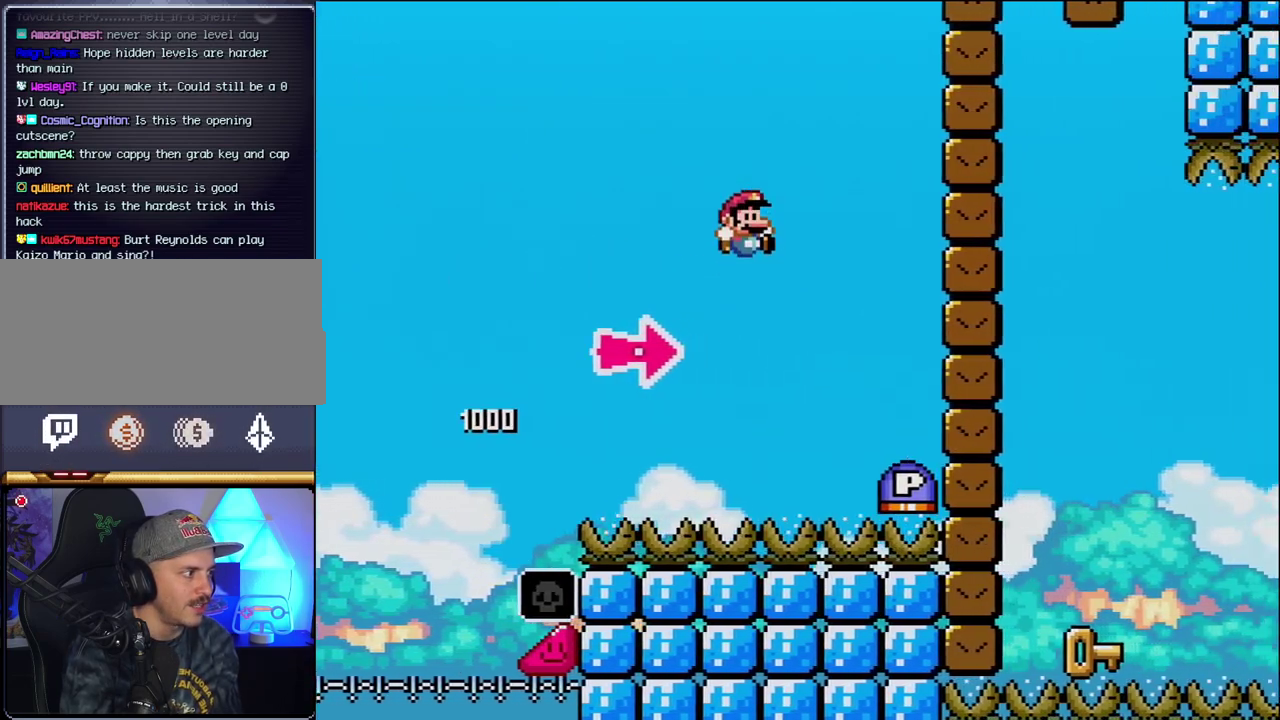
{"buttons": ["B", "Y", "DPAD_RIGHT"], "events": [[233, "B", "down"], [267, "Y", "up"], [450, "Y", "down"]]}
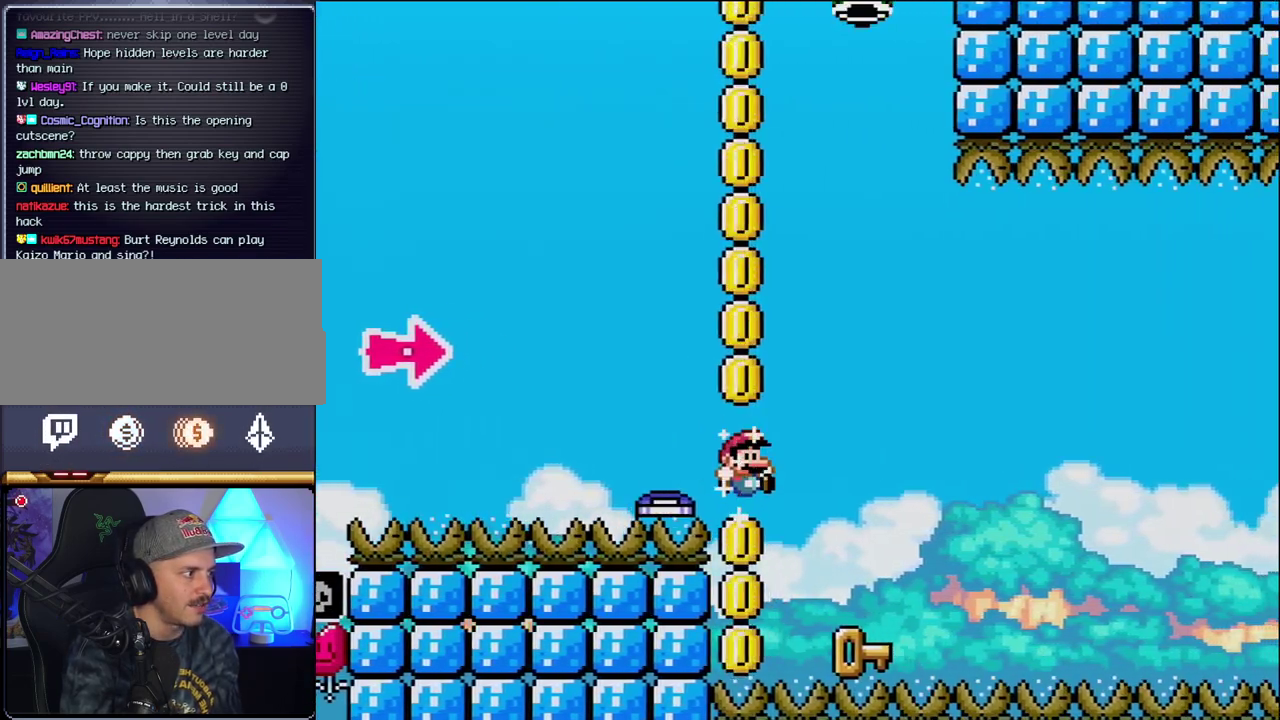
{"buttons": ["DPAD_RIGHT"], "events": [[150, "DPAD_LEFT", "down"], [150, "DPAD_RIGHT", "up"], [150, "Y", "up"], [183, "B", "up"], [417, "DPAD_LEFT", "up"], [483, "DPAD_RIGHT", "down"]]}
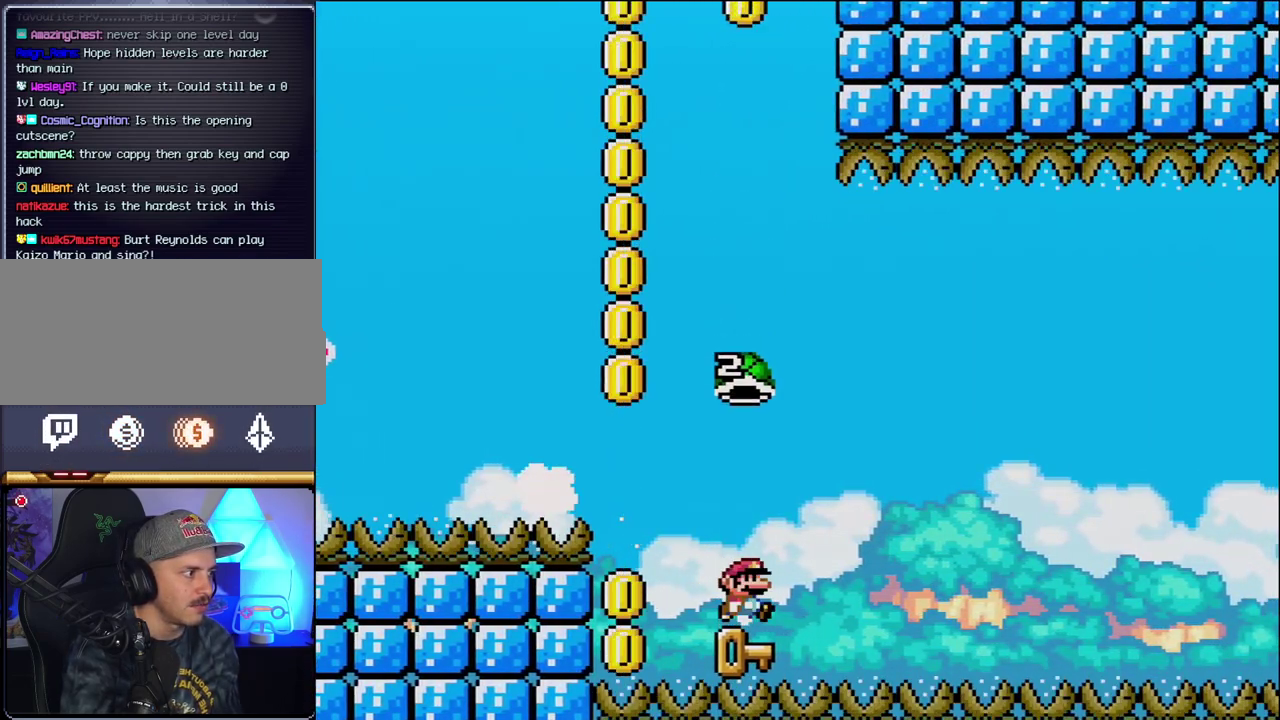
{"buttons": ["B", "Y", "DPAD_RIGHT"], "events": [[50, "B", "down"], [50, "Y", "down"], [150, "DPAD_RIGHT", "up"], [450, "DPAD_RIGHT", "down"]]}
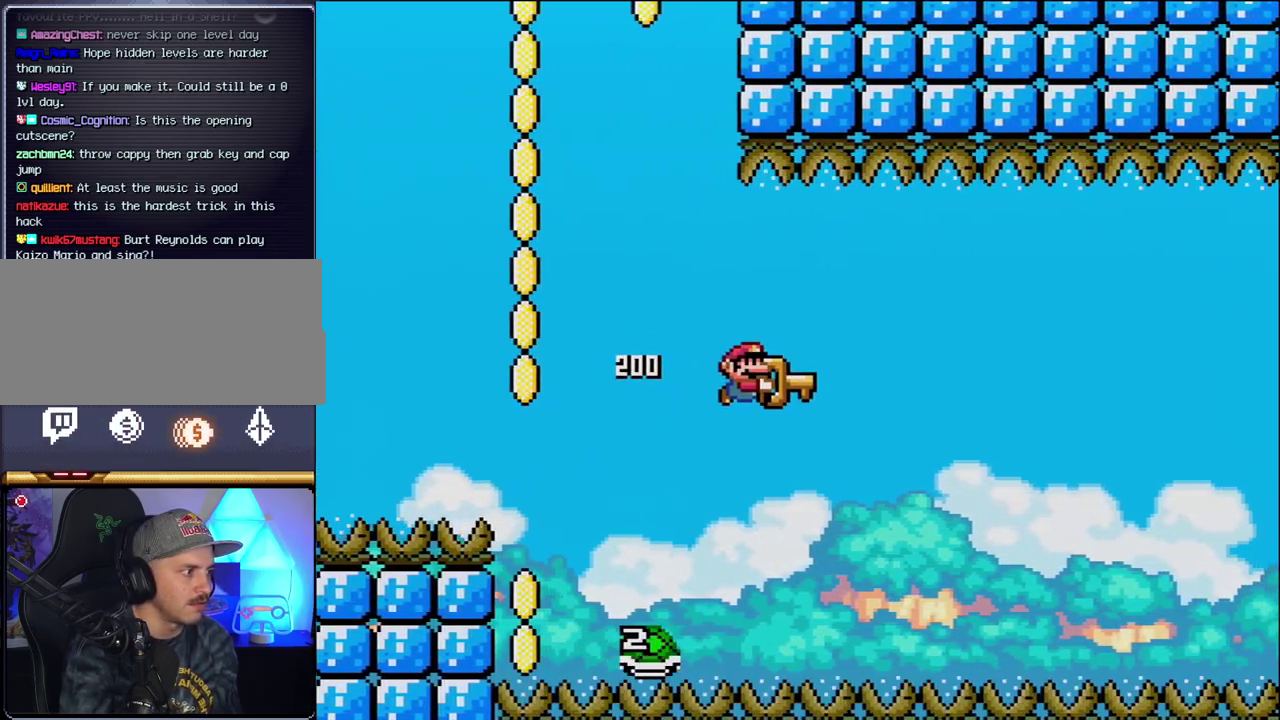
{"buttons": ["B", "Y", "DPAD_RIGHT"], "events": [[150, "DPAD_RIGHT", "up"], [233, "DPAD_RIGHT", "down"]]}
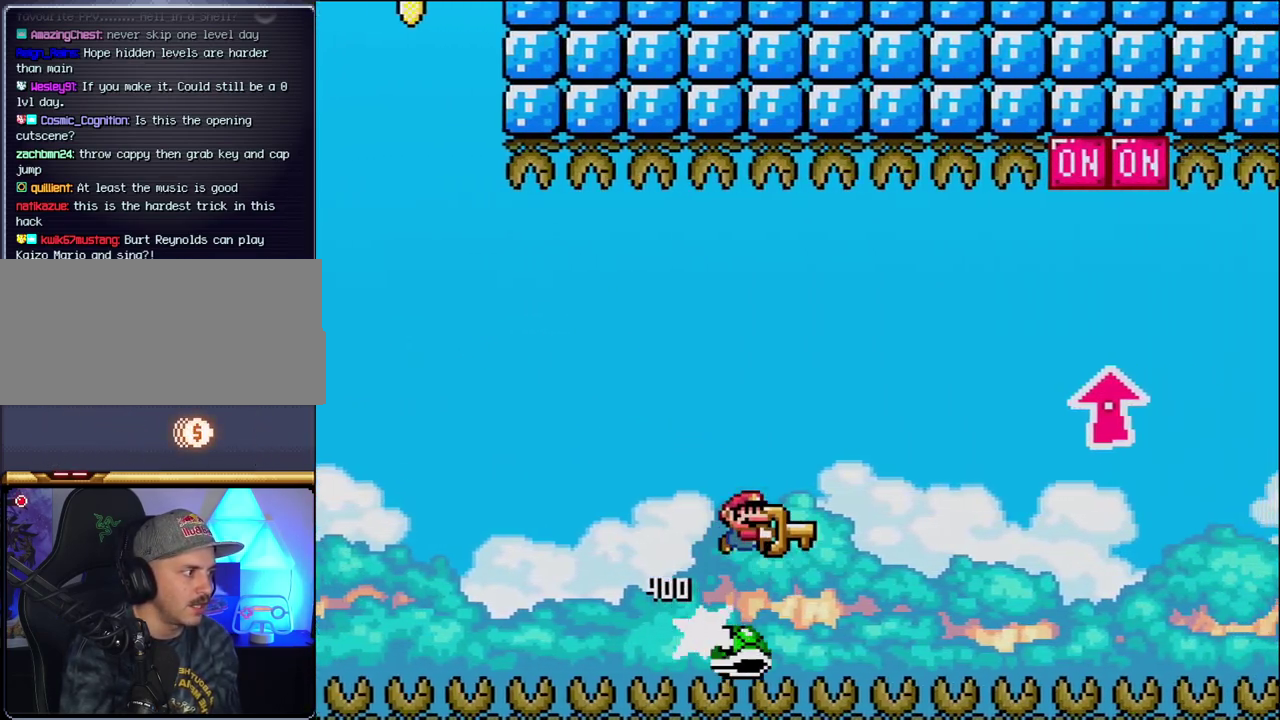
{"buttons": ["B", "Y", "DPAD_UP", "DPAD_RIGHT"], "events": [[233, "DPAD_UP", "down"]]}
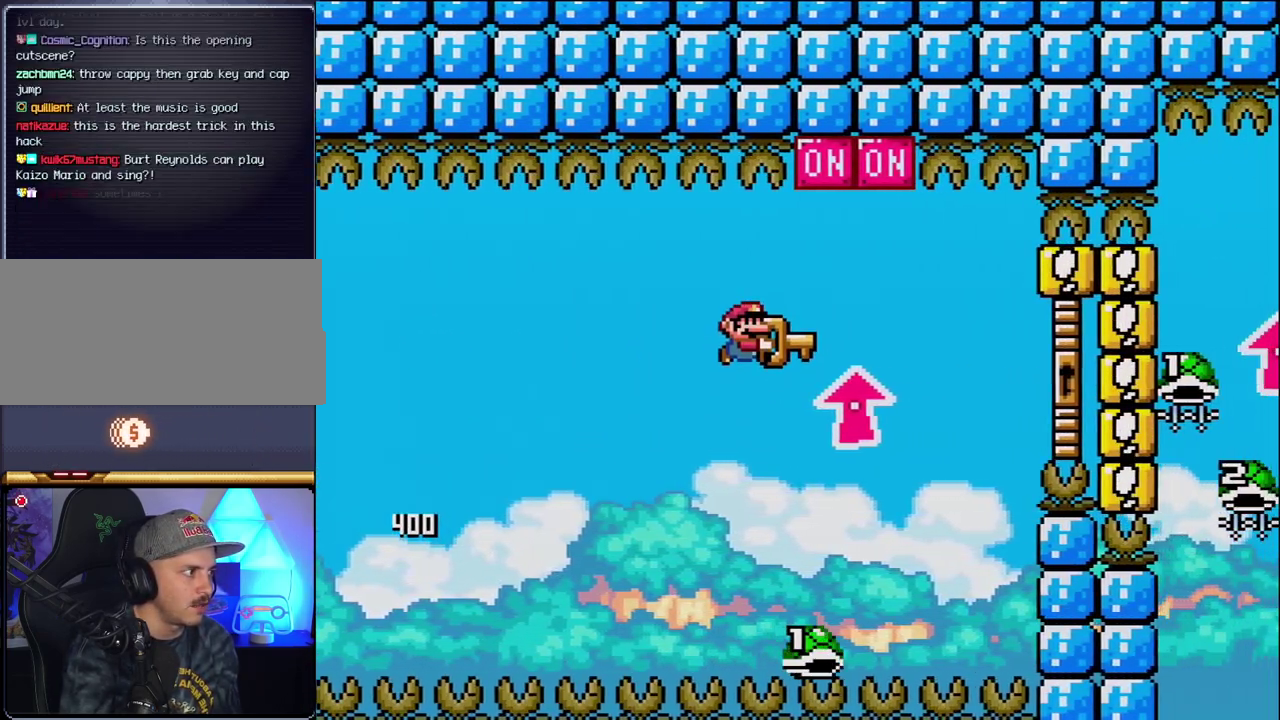
{"buttons": ["B", "Y", "DPAD_UP", "DPAD_RIGHT"], "events": [[83, "Y", "up"], [217, "DPAD_UP", "up"], [217, "Y", "down"], [300, "DPAD_RIGHT", "up"], [333, "DPAD_LEFT", "down"], [367, "DPAD_UP", "down"], [433, "DPAD_LEFT", "up"], [433, "DPAD_RIGHT", "down"]]}
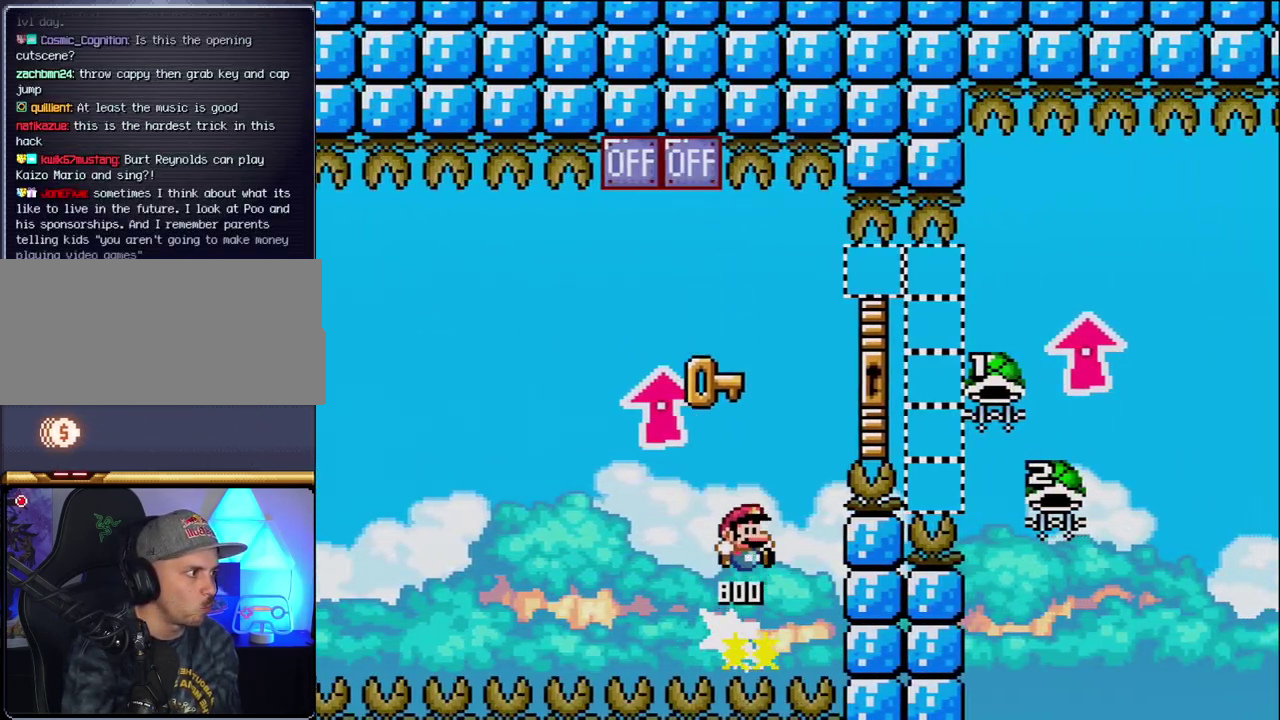
{"buttons": ["B", "DPAD_UP", "DPAD_RIGHT"], "events": [[483, "Y", "up"]]}
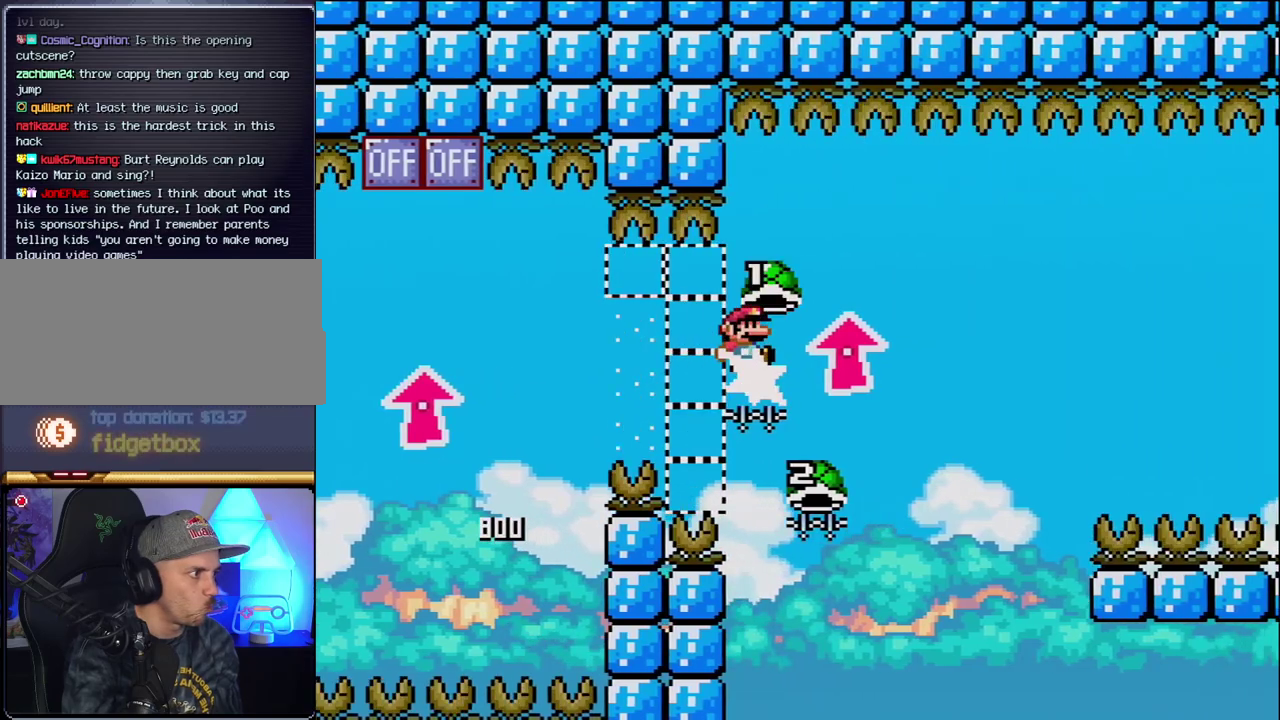
{"buttons": ["B", "Y", "DPAD_RIGHT"], "events": [[50, "DPAD_RIGHT", "up"], [83, "DPAD_LEFT", "down"], [83, "DPAD_UP", "up"], [167, "DPAD_LEFT", "up"], [167, "DPAD_RIGHT", "down"], [300, "DPAD_RIGHT", "up"], [333, "DPAD_LEFT", "down"], [433, "Y", "down"], [483, "DPAD_LEFT", "up"], [483, "DPAD_RIGHT", "down"]]}
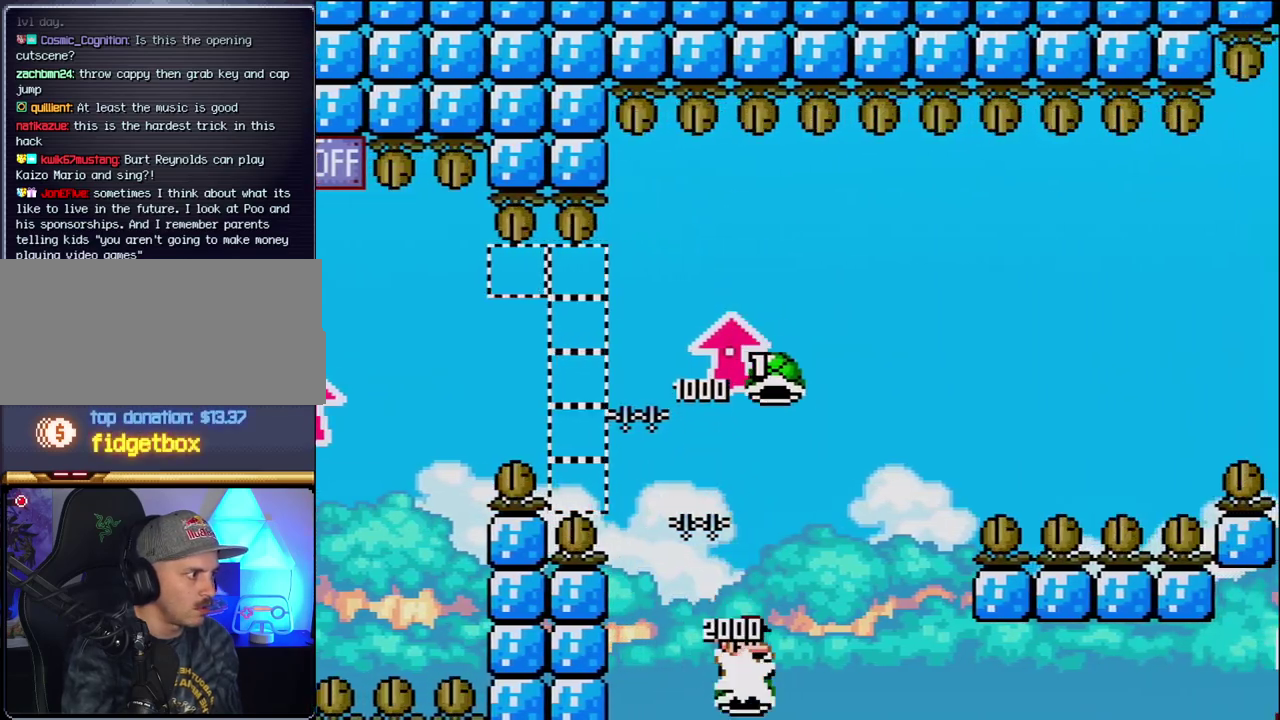
{"buttons": ["B", "Y", "DPAD_RIGHT"], "events": [[333, "Y", "up"], [483, "Y", "down"]]}
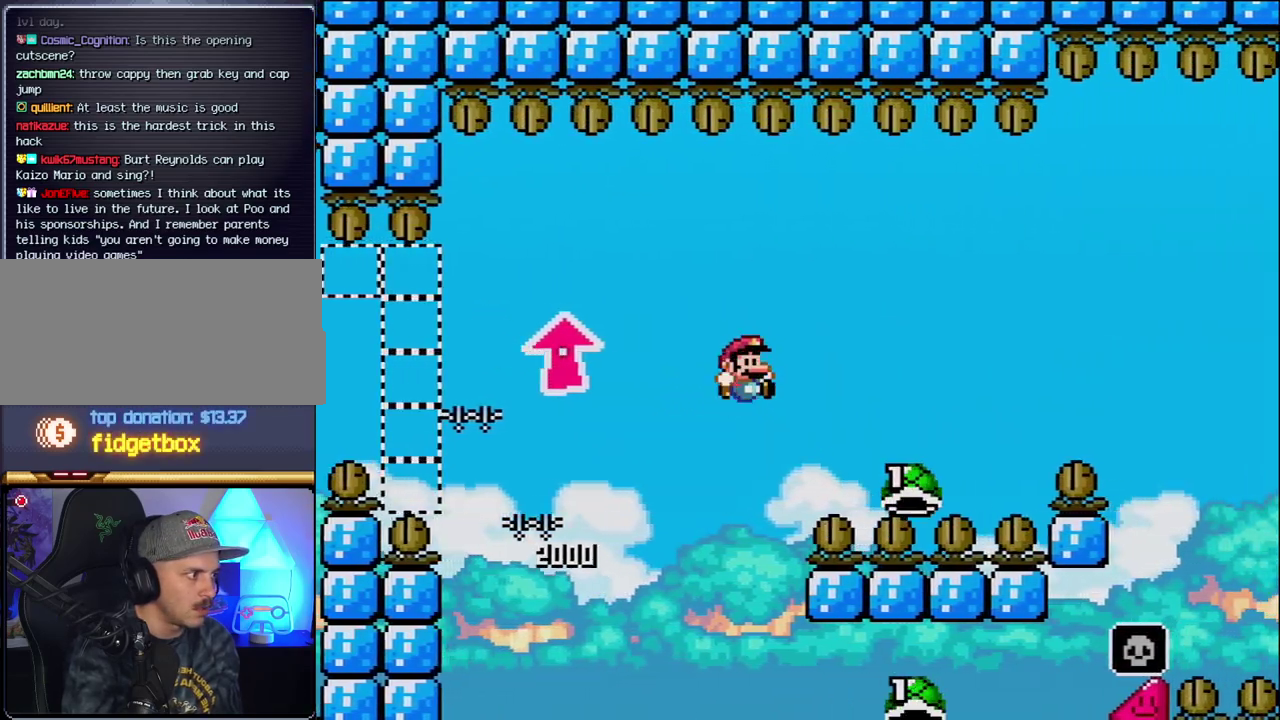
{"buttons": ["B", "Y", "DPAD_RIGHT"], "events": []}
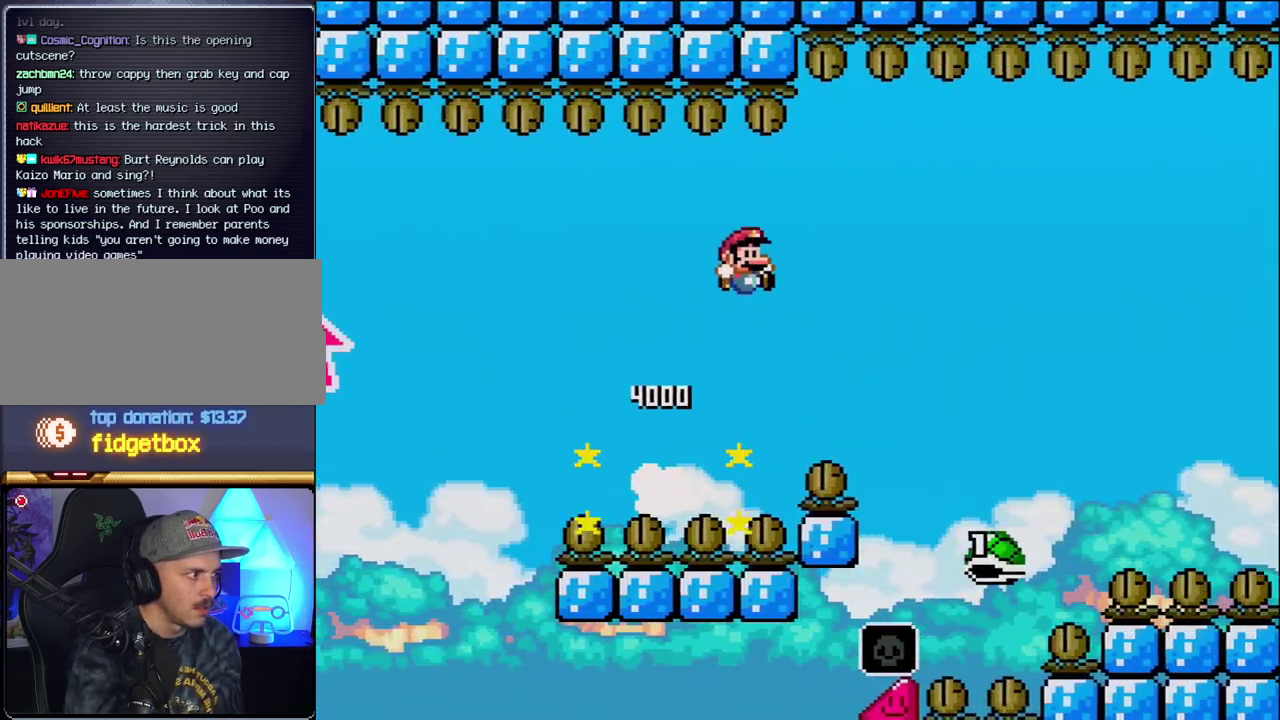
{"buttons": ["B", "Y", "DPAD_RIGHT"], "events": []}
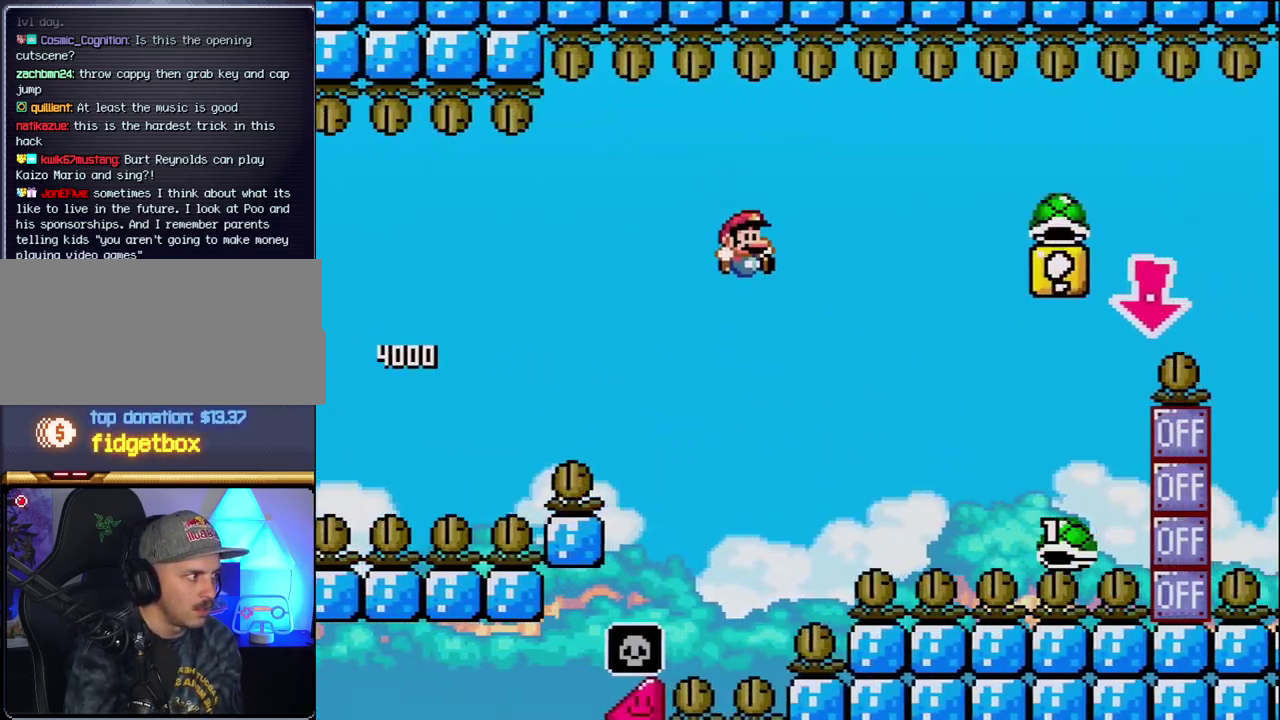
{"buttons": ["B", "Y", "DPAD_RIGHT"], "events": []}
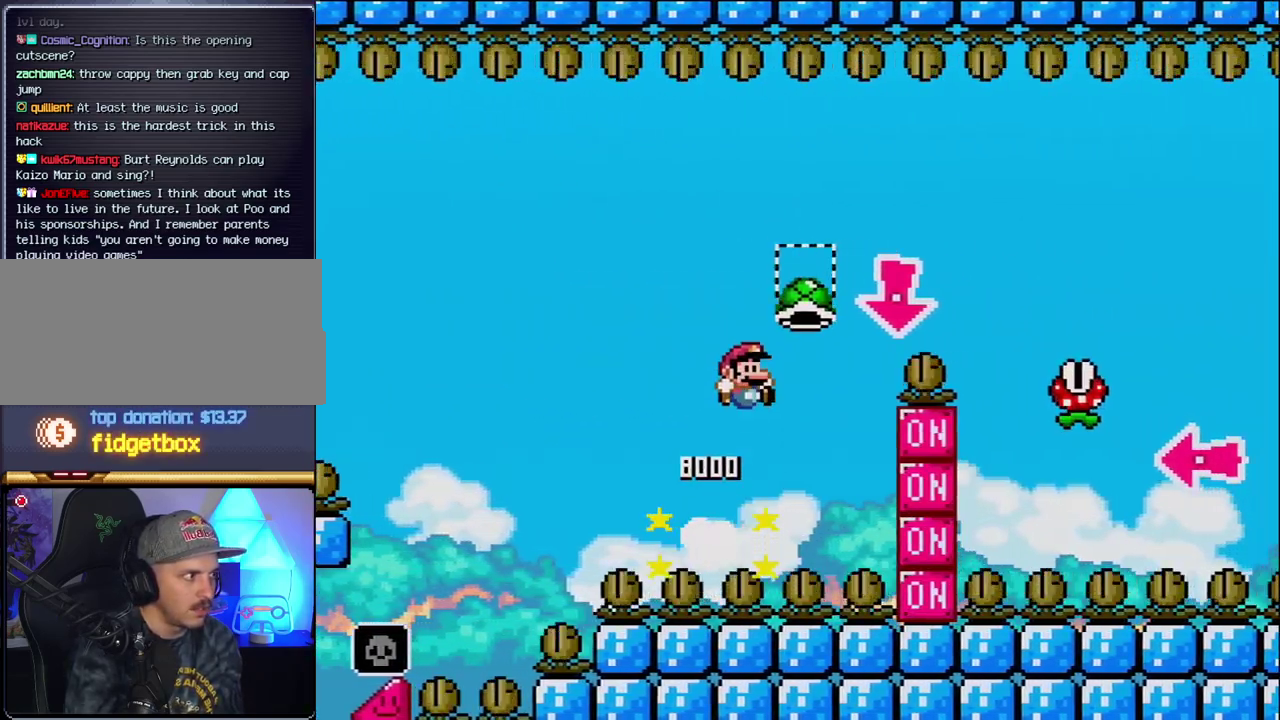
{"buttons": ["B", "Y", "DPAD_RIGHT"], "events": [[150, "DPAD_DOWN", "down"], [200, "DPAD_RIGHT", "up"], [267, "Y", "up"], [333, "DPAD_RIGHT", "down"], [367, "DPAD_DOWN", "up"], [367, "Y", "down"]]}
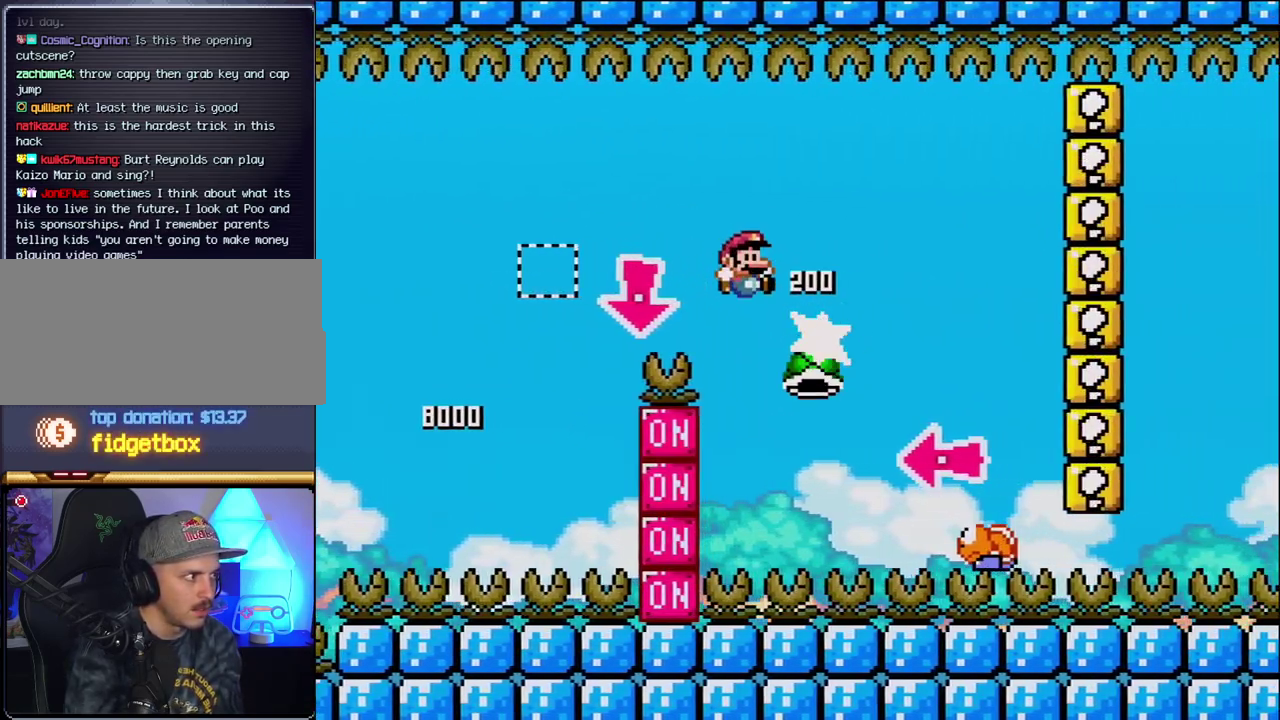
{"buttons": ["B", "Y", "DPAD_LEFT"], "events": [[400, "DPAD_LEFT", "down"], [400, "DPAD_RIGHT", "up"]]}
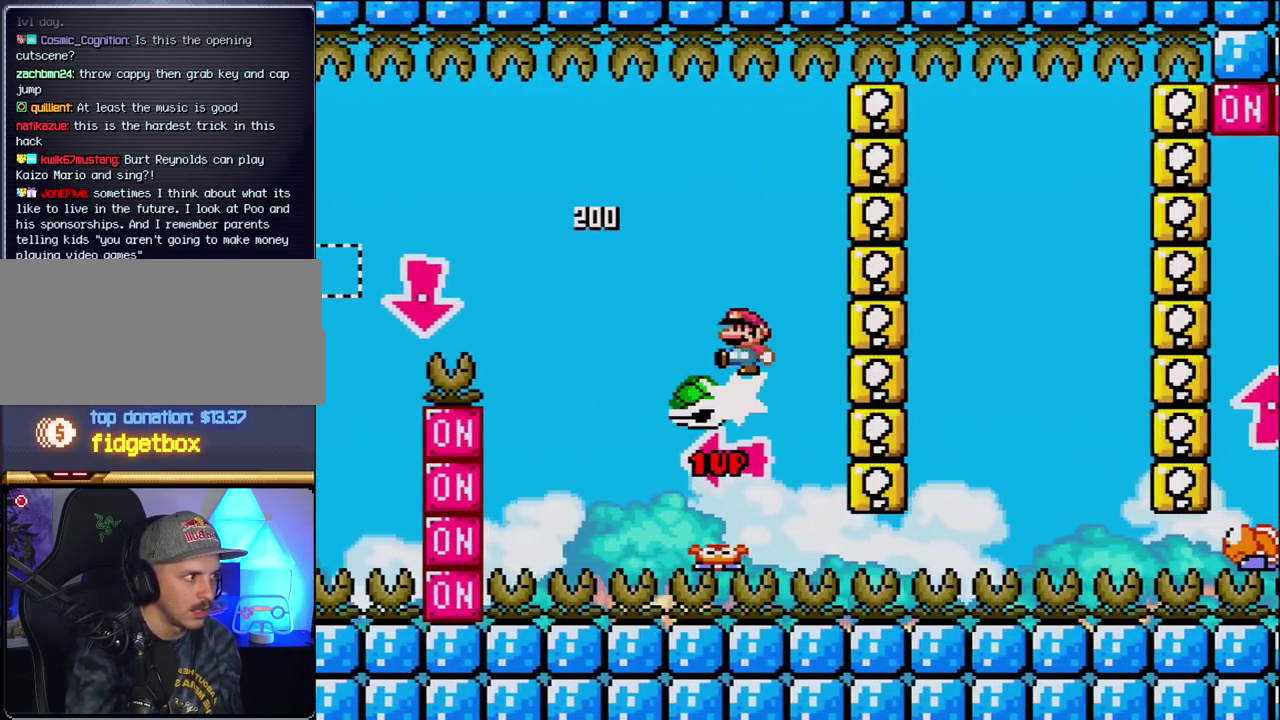
{"buttons": ["Y", "DPAD_RIGHT"], "events": [[17, "Y", "up"], [83, "DPAD_LEFT", "up"], [117, "Y", "down"], [200, "DPAD_RIGHT", "down"], [333, "DPAD_RIGHT", "up"], [367, "B", "up"], [483, "DPAD_RIGHT", "down"]]}
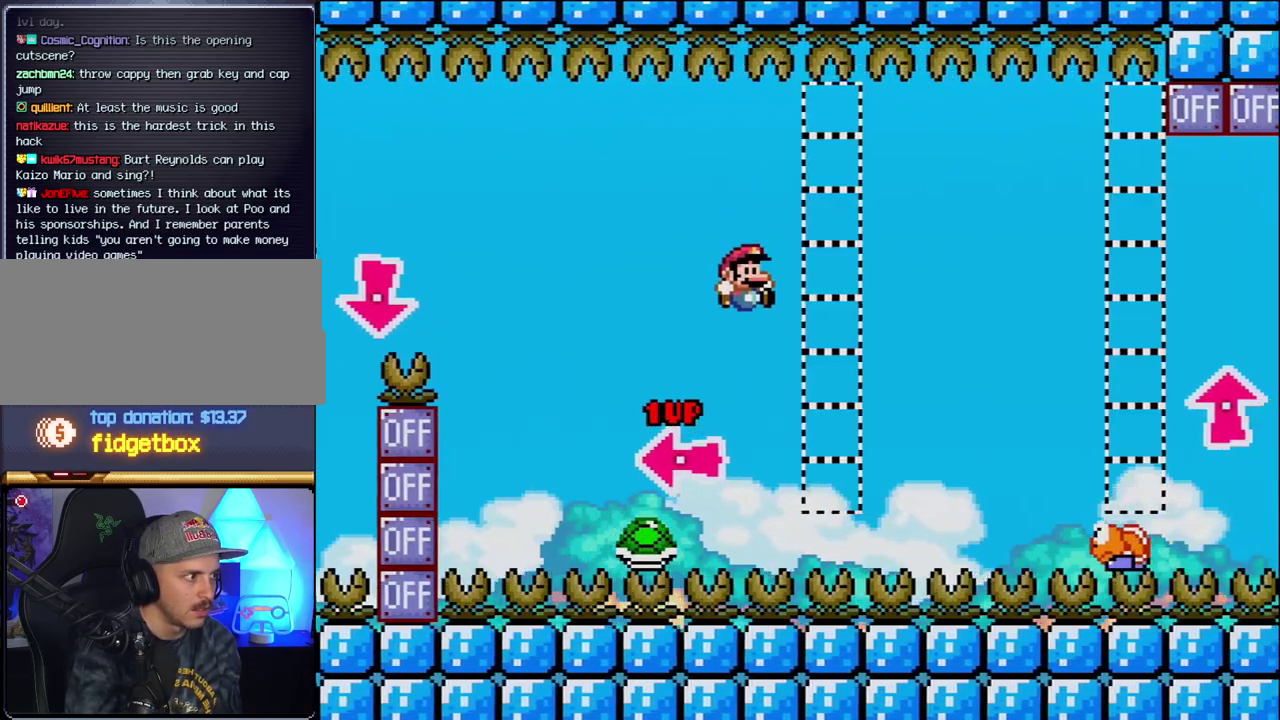
{"buttons": ["B", "Y", "DPAD_LEFT"], "events": [[83, "B", "down"], [450, "DPAD_RIGHT", "up"], [483, "DPAD_LEFT", "down"]]}
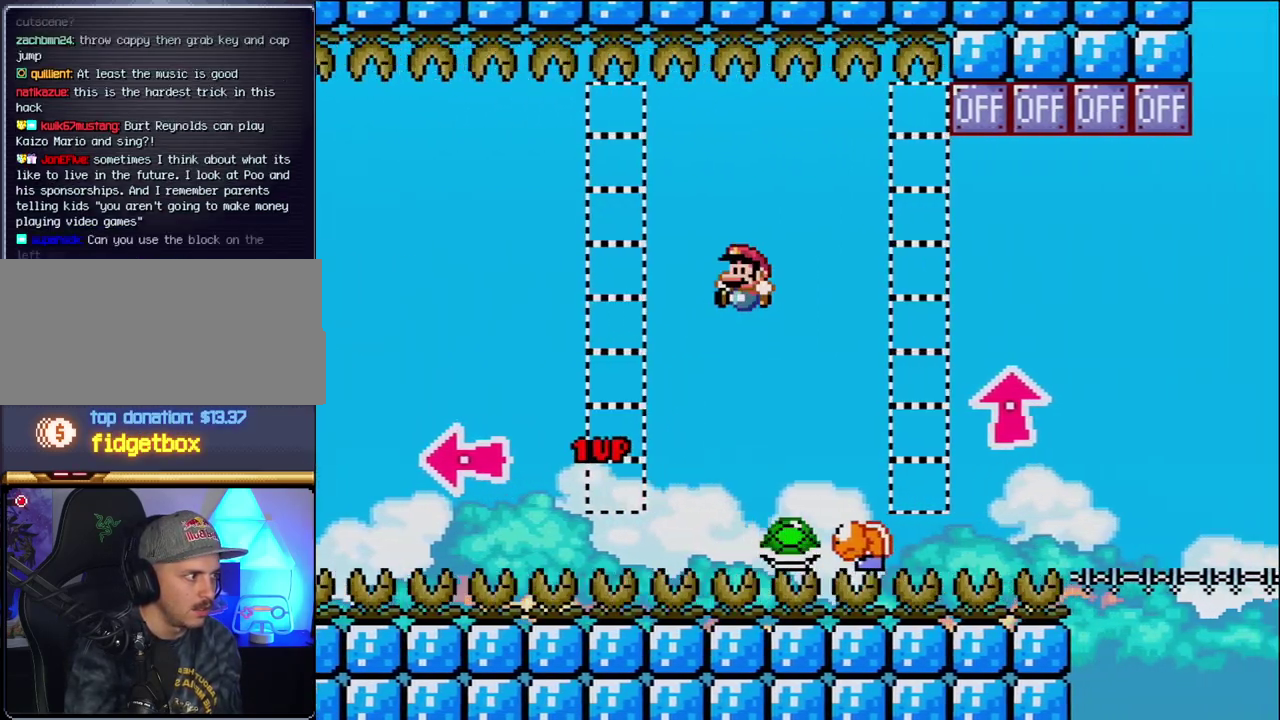
{"buttons": ["Y"], "events": [[117, "DPAD_LEFT", "up"], [117, "DPAD_RIGHT", "down"], [300, "B", "up"], [433, "DPAD_RIGHT", "up"]]}
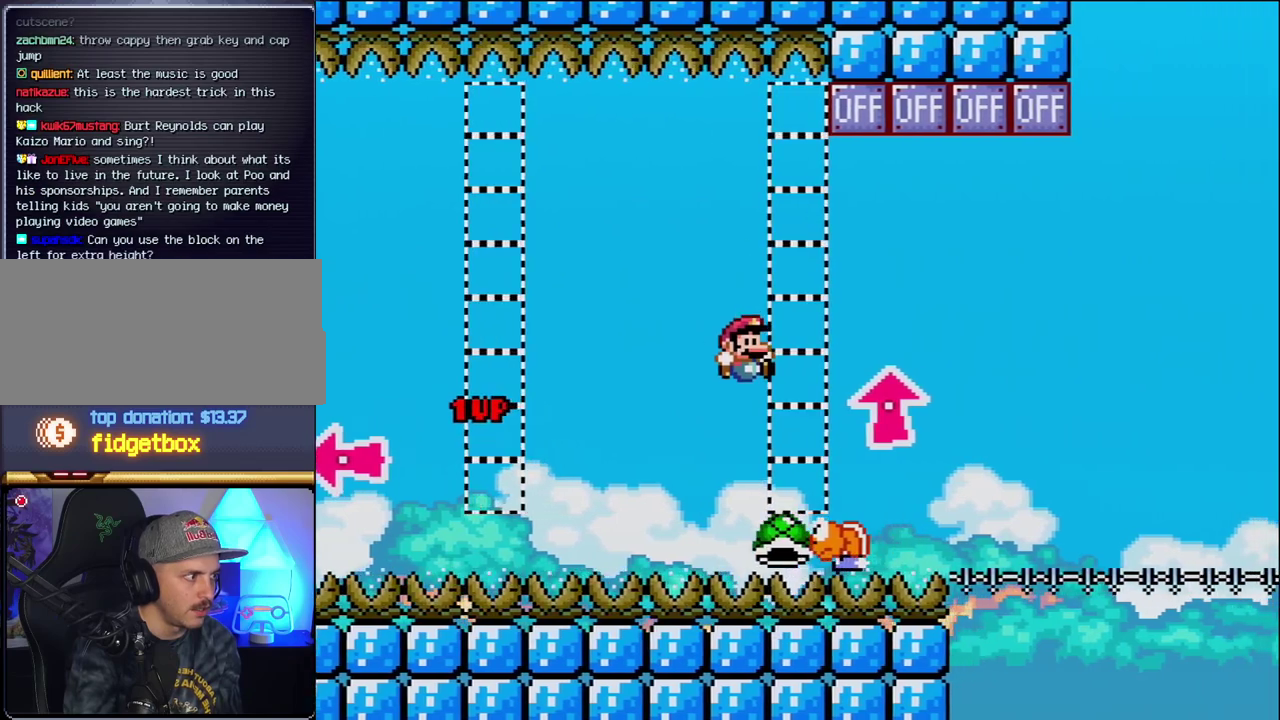
{"buttons": ["B", "DPAD_UP", "DPAD_RIGHT"], "events": [[50, "B", "down"], [83, "DPAD_RIGHT", "down"], [83, "DPAD_UP", "down"], [300, "Y", "up"]]}
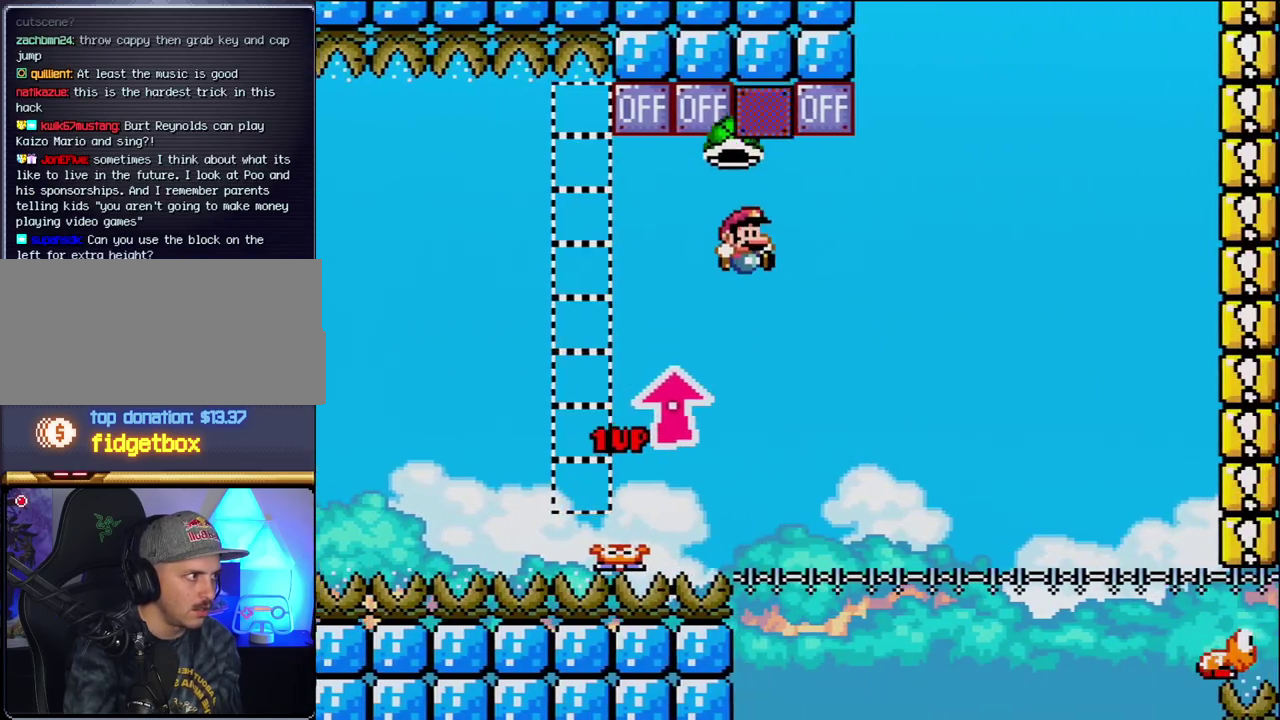
{"buttons": ["B", "Y"], "events": [[83, "DPAD_RIGHT", "up"], [117, "DPAD_LEFT", "down"], [117, "DPAD_UP", "up"], [233, "DPAD_LEFT", "up"], [300, "DPAD_RIGHT", "down"], [433, "DPAD_RIGHT", "up"], [483, "Y", "down"]]}
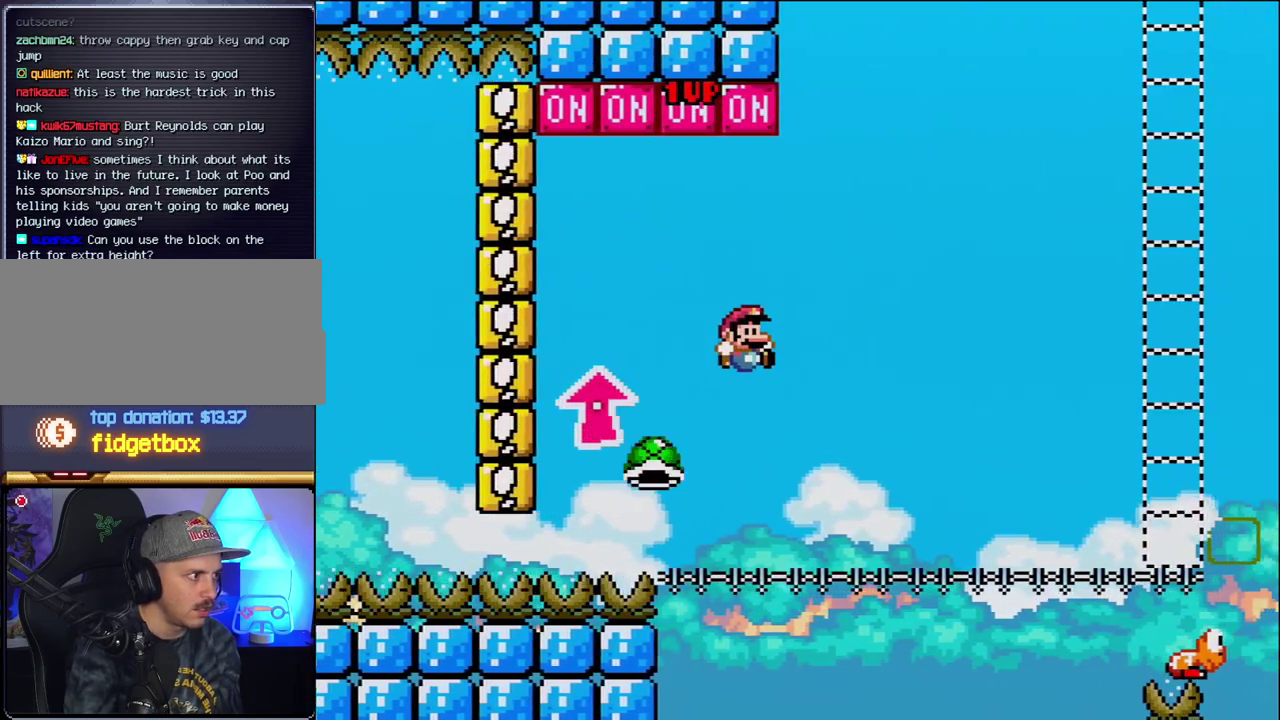
{"buttons": ["Y", "DPAD_RIGHT"], "events": [[50, "DPAD_RIGHT", "down"], [367, "B", "up"]]}